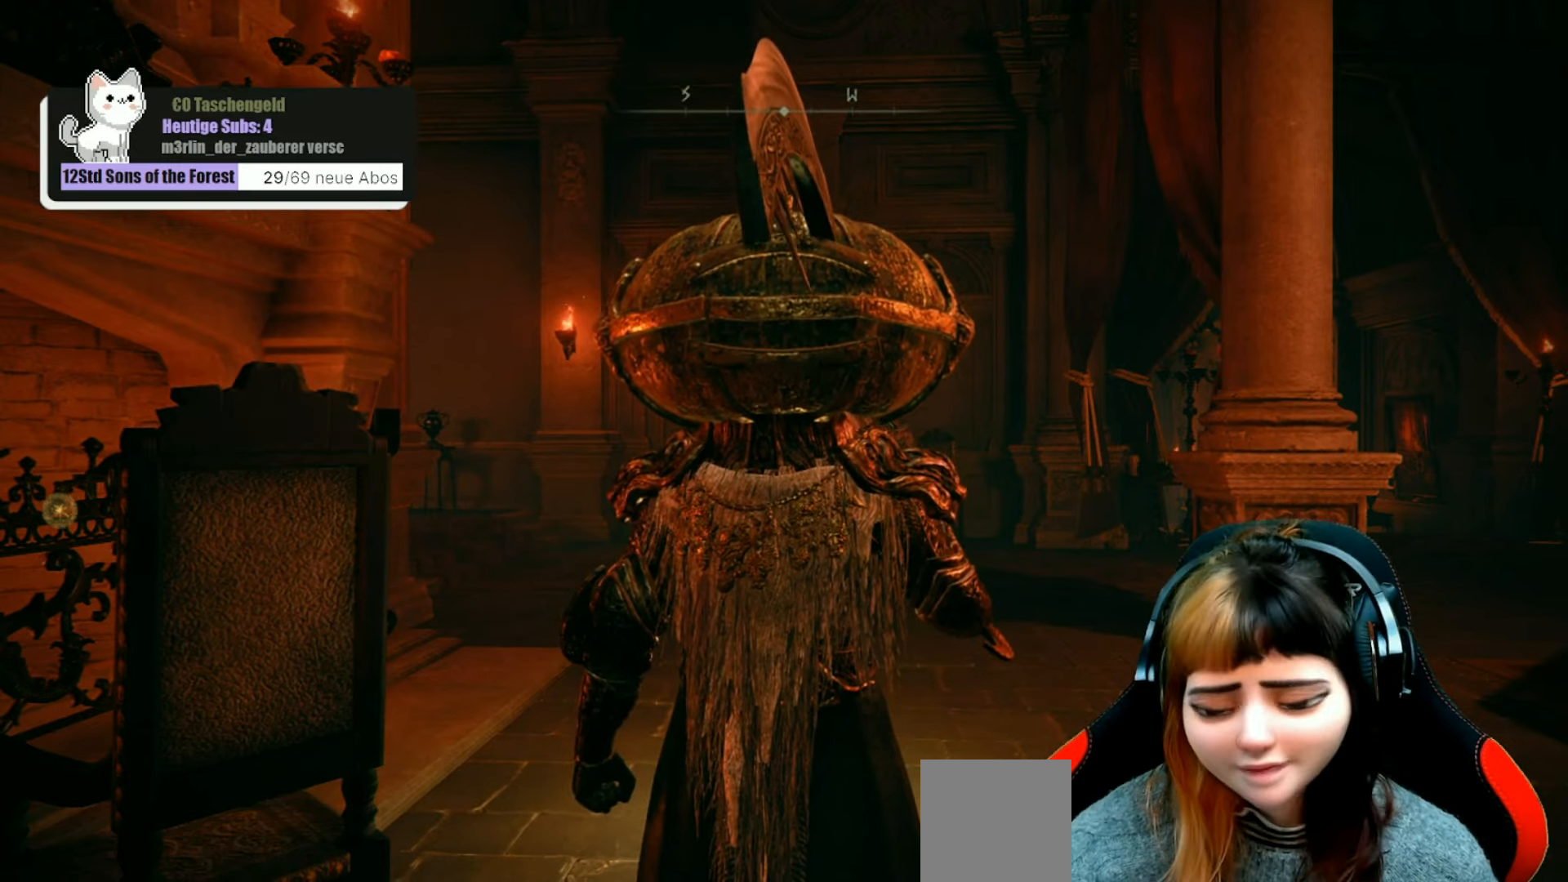
Gameplay with a controller (Xbox layout); each line is a JSON object with the inputs held at the frame after it. "events" lists button and stick changes between this image and that frame as [ms after this image, input, new state], when the widget could be followed in between. Not read: L3.
{"buttons": [], "left_stick": "center", "right_stick": "center", "events": [[100, "right_stick", "down-right"], [300, "right_stick", "center"]]}
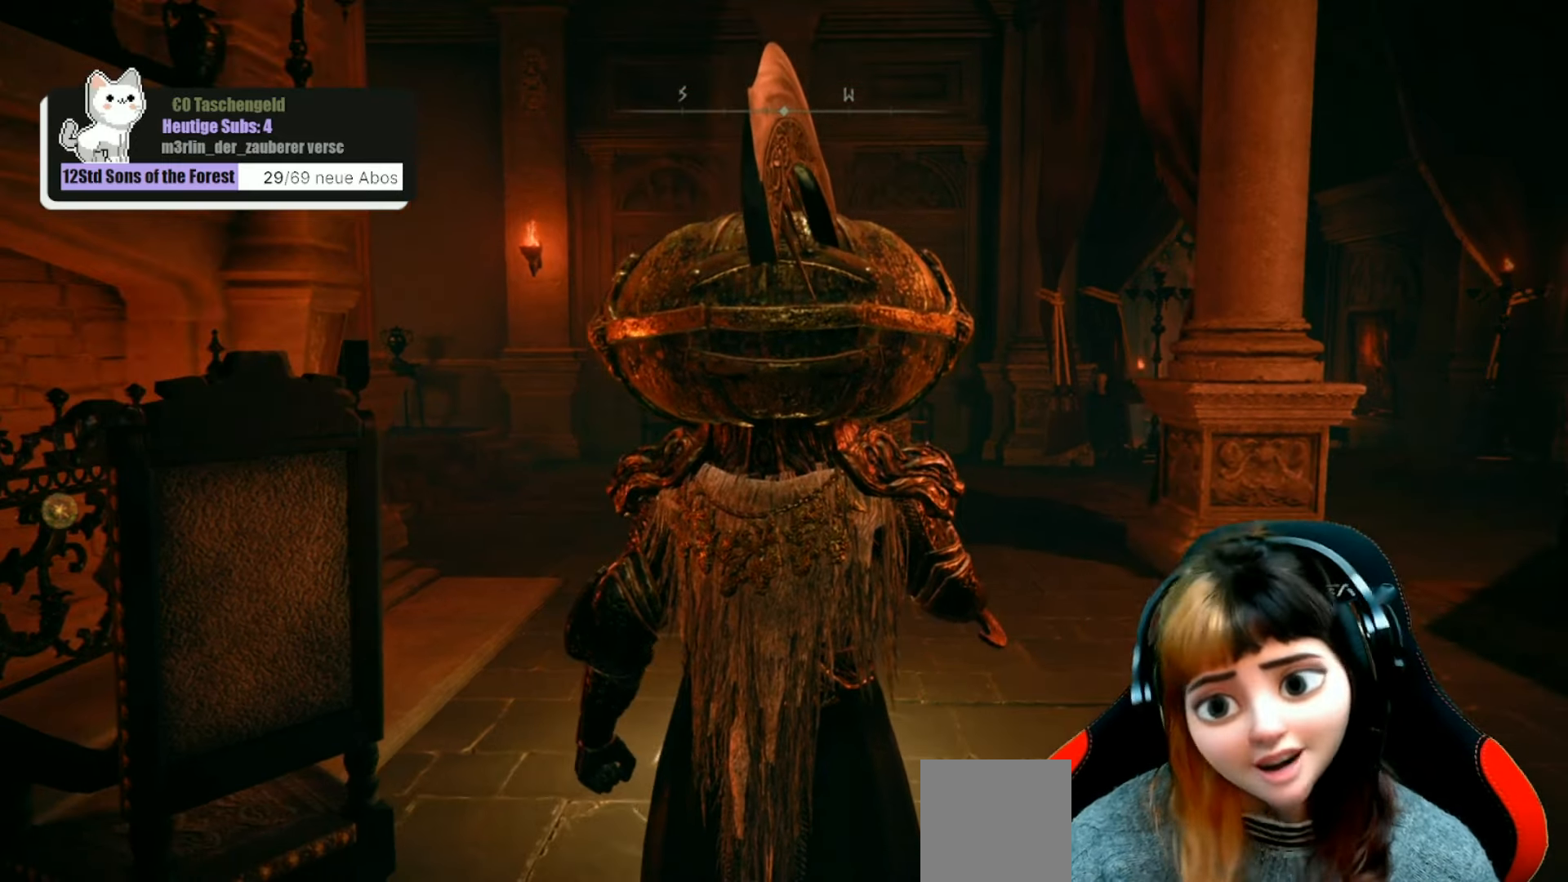
{"buttons": [], "left_stick": "up-right", "right_stick": "center", "events": [[167, "right_stick", "right"], [367, "right_stick", "center"], [500, "left_stick", "up-right"]]}
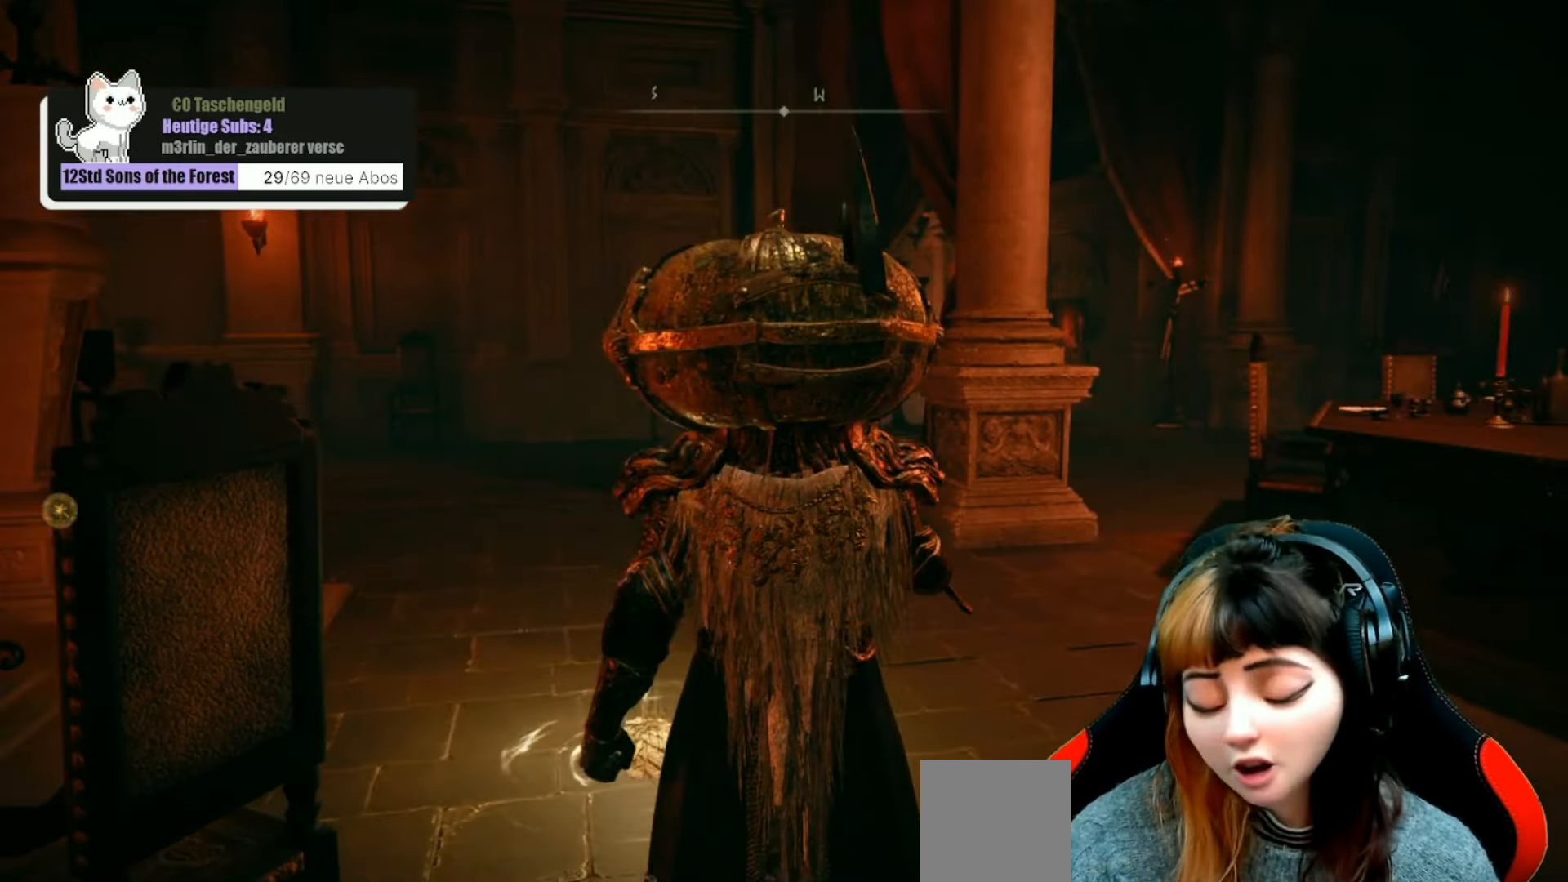
{"buttons": [], "left_stick": "up-right", "right_stick": "left", "events": [[333, "right_stick", "left"]]}
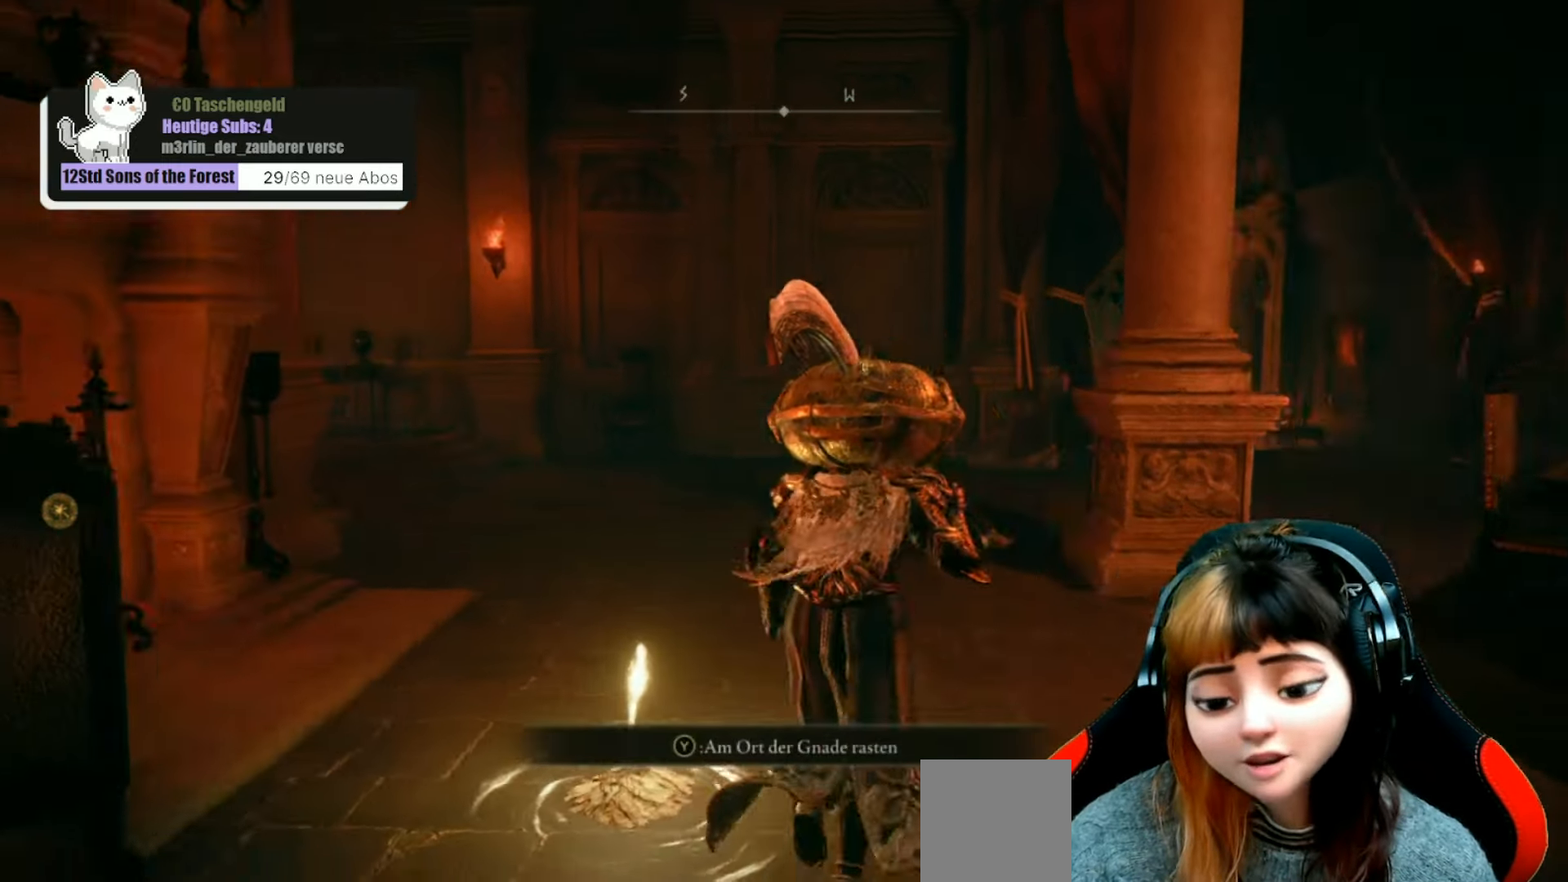
{"buttons": [], "left_stick": "up-right", "right_stick": "center", "events": [[100, "right_stick", "center"], [233, "right_stick", "left"], [433, "right_stick", "center"]]}
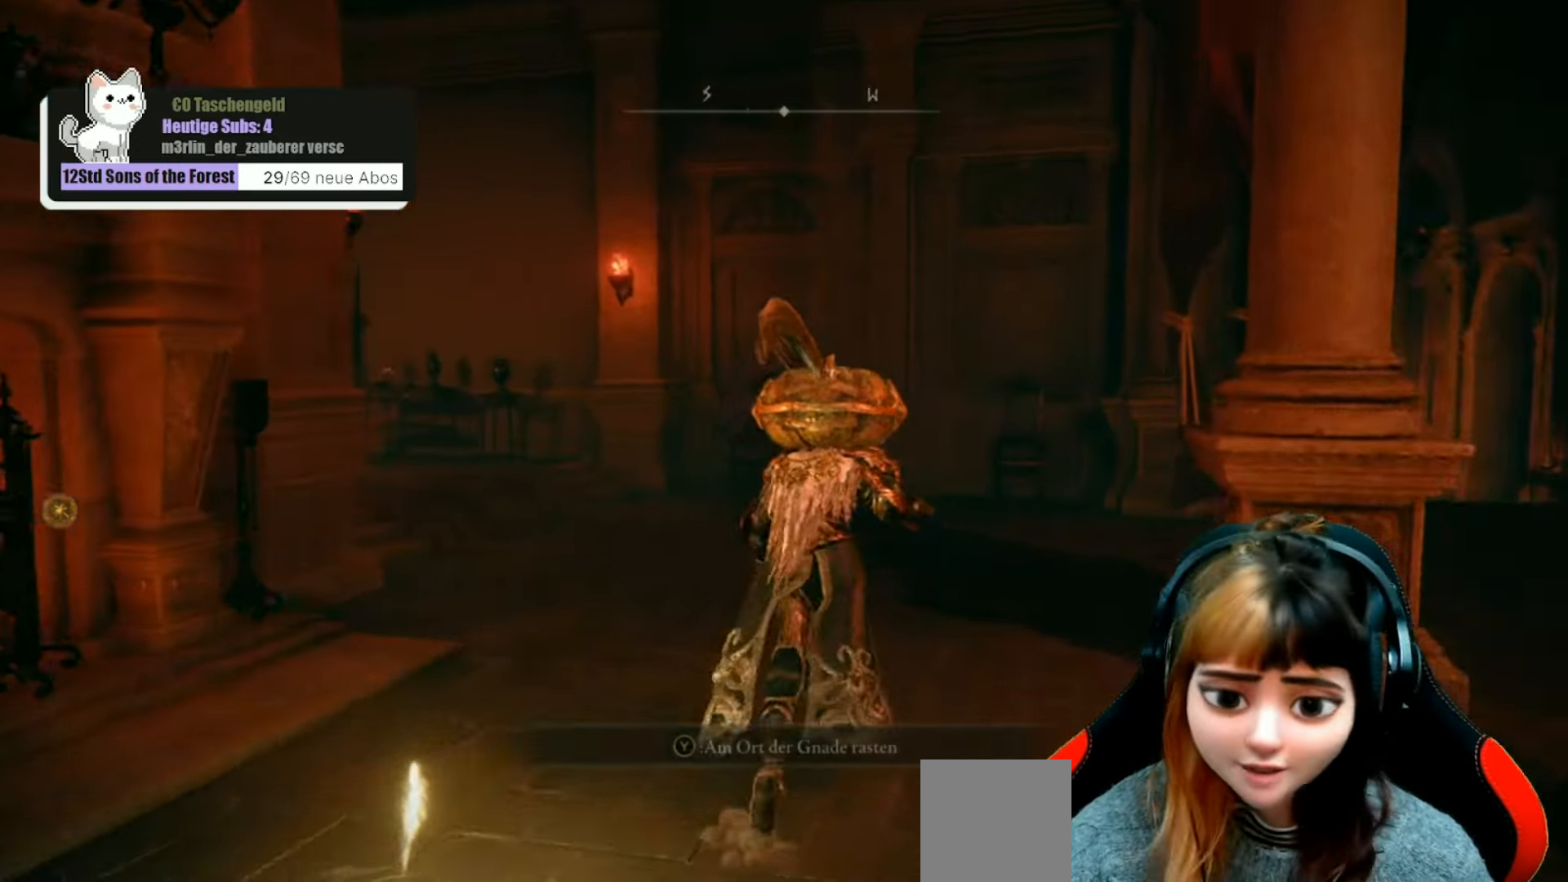
{"buttons": [], "left_stick": "up-right", "right_stick": "center", "events": [[67, "right_stick", "left"], [400, "right_stick", "center"]]}
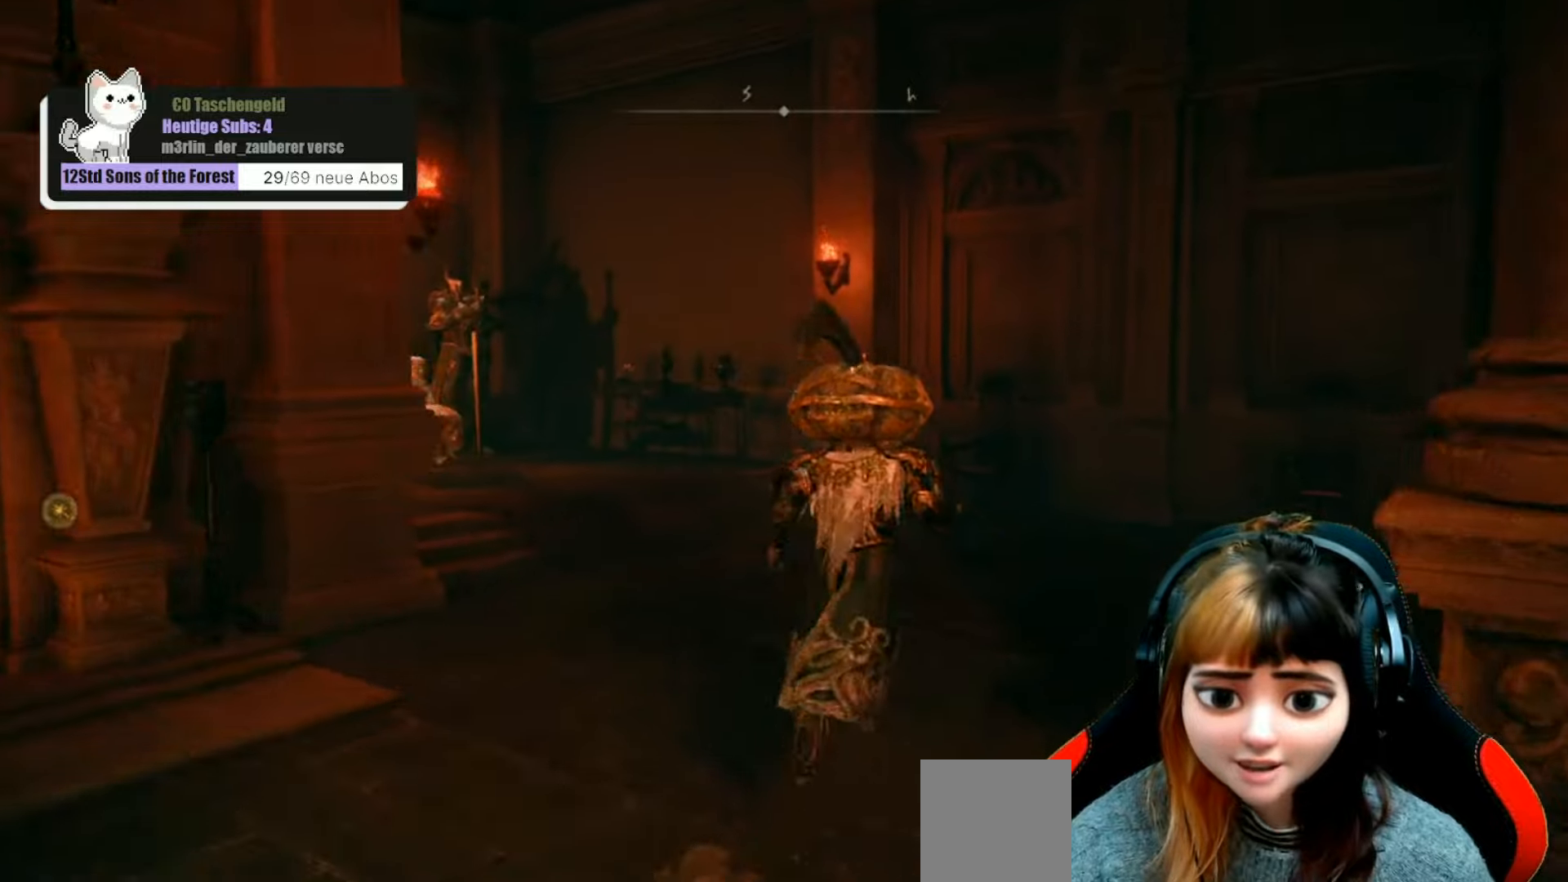
{"buttons": [], "left_stick": "center", "right_stick": "right", "events": [[67, "left_stick", "center"], [467, "right_stick", "right"]]}
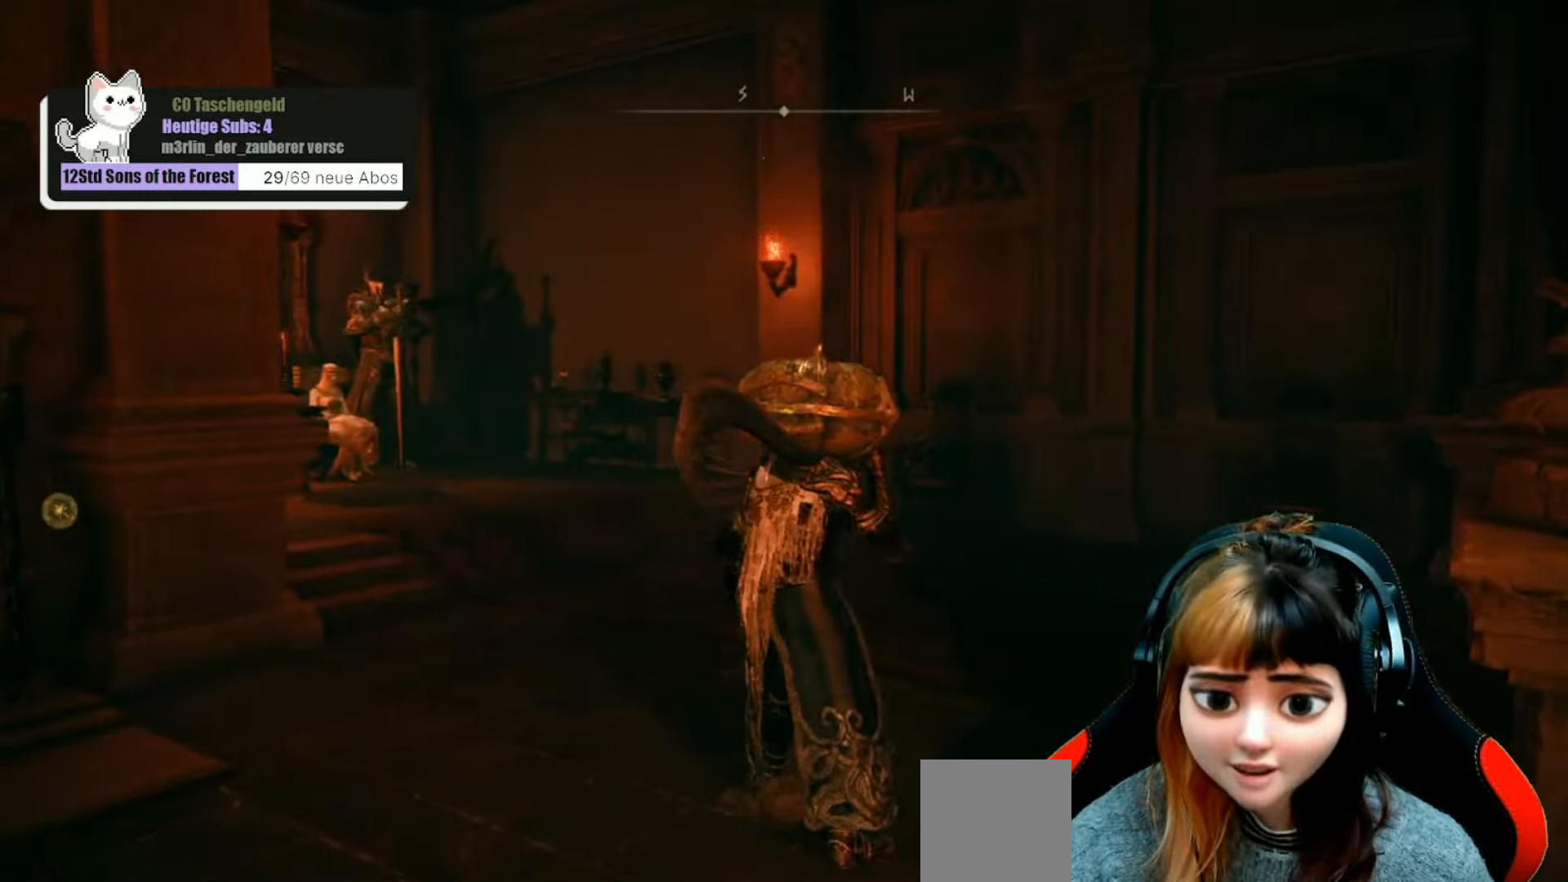
{"buttons": [], "left_stick": "up", "right_stick": "right", "events": [[67, "left_stick", "right"], [134, "left_stick", "up-right"], [400, "left_stick", "up"]]}
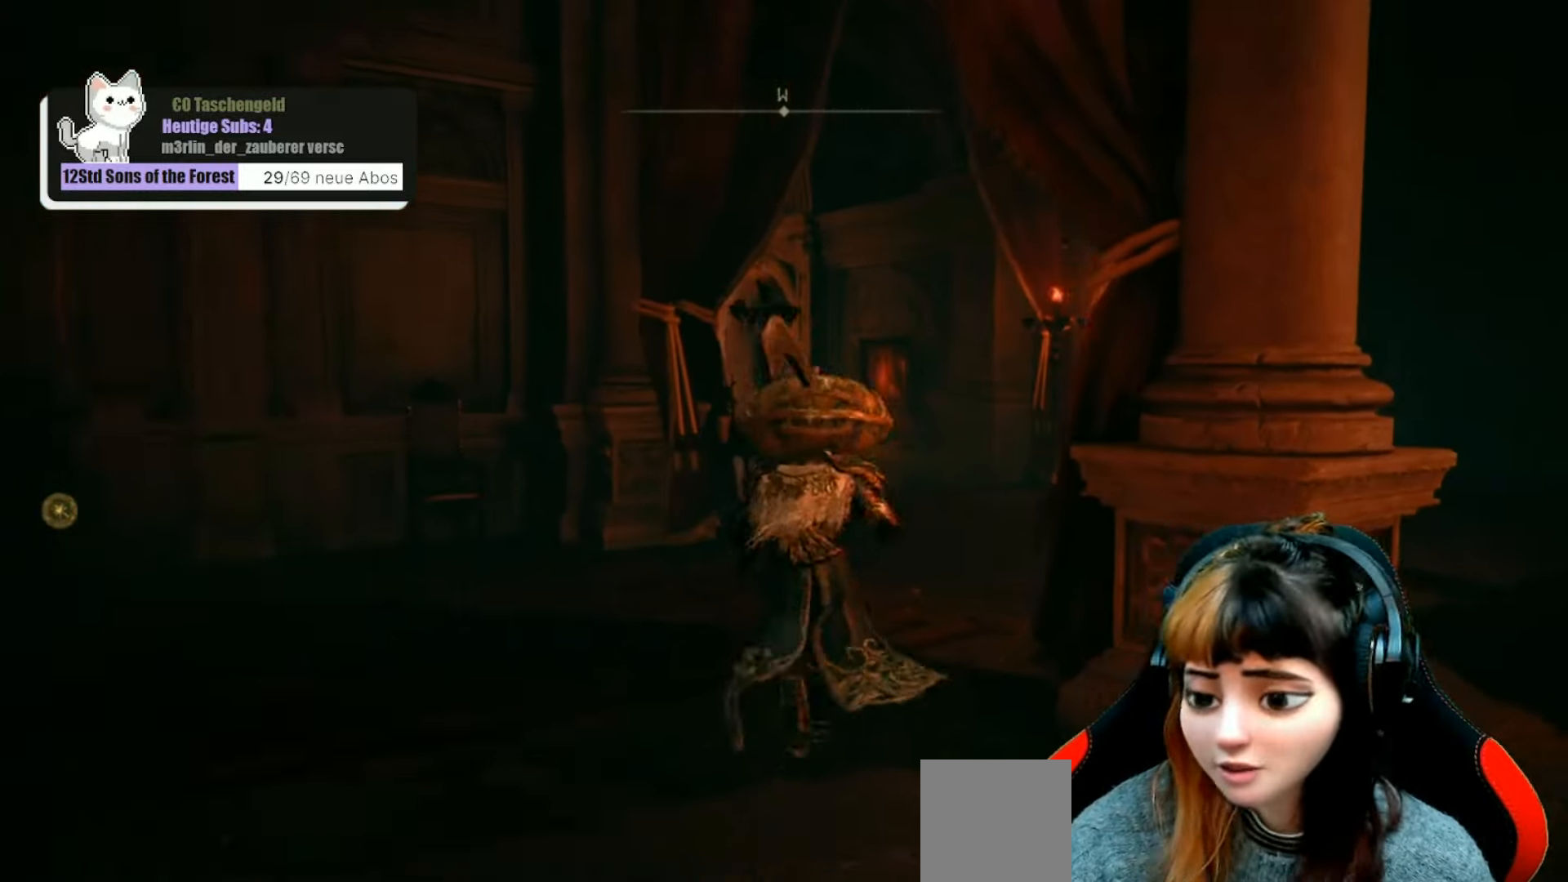
{"buttons": [], "left_stick": "up", "right_stick": "down-right", "events": [[100, "right_stick", "down-right"], [300, "right_stick", "center"], [434, "right_stick", "down-right"]]}
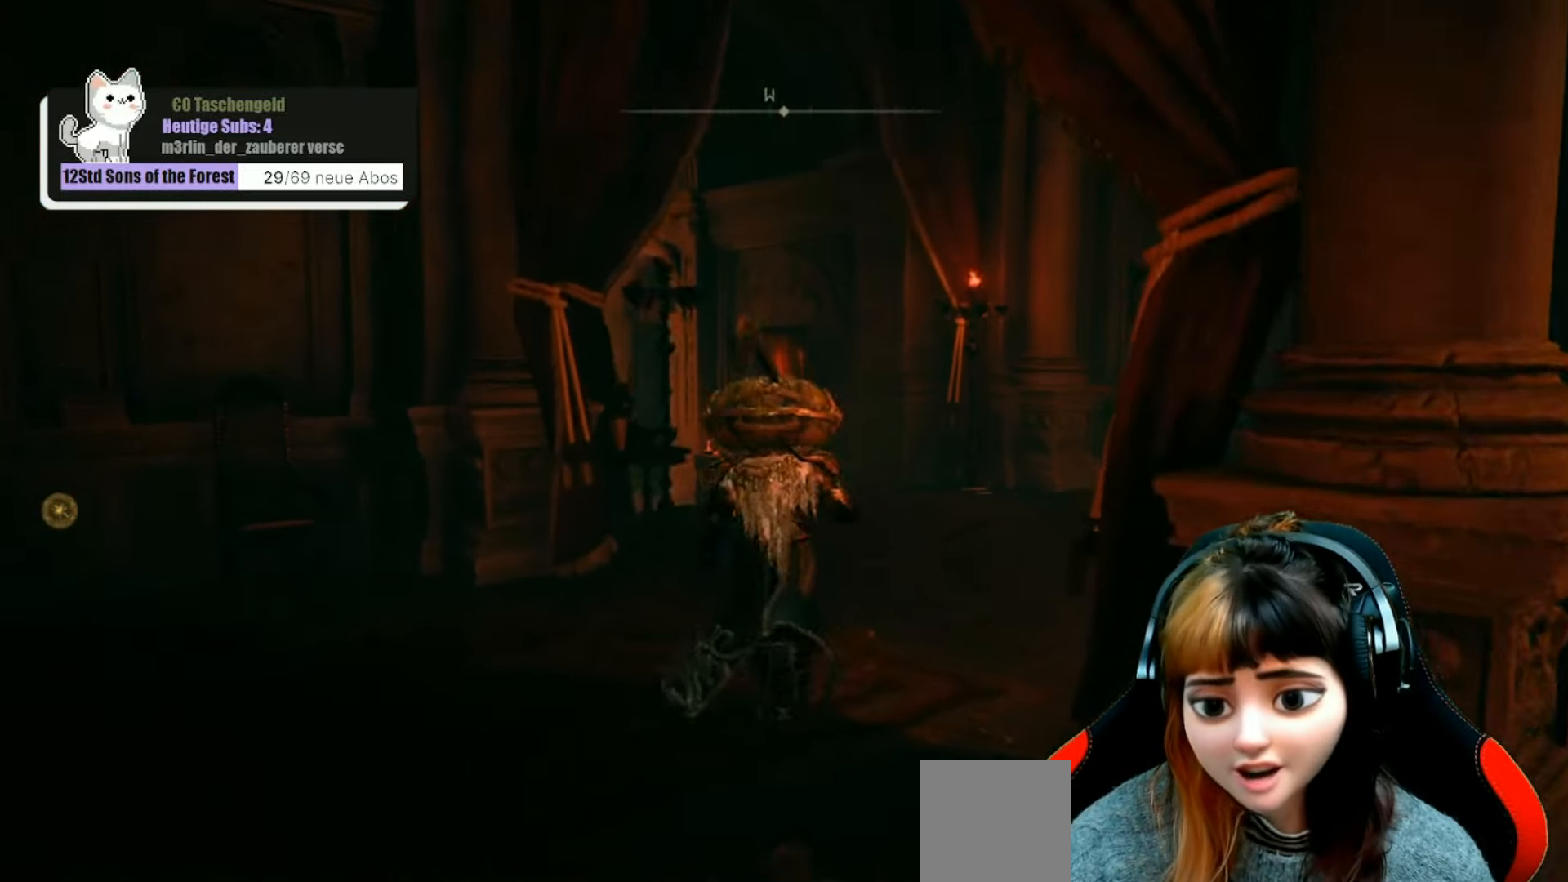
{"buttons": [], "left_stick": "up", "right_stick": "center", "events": [[67, "right_stick", "center"]]}
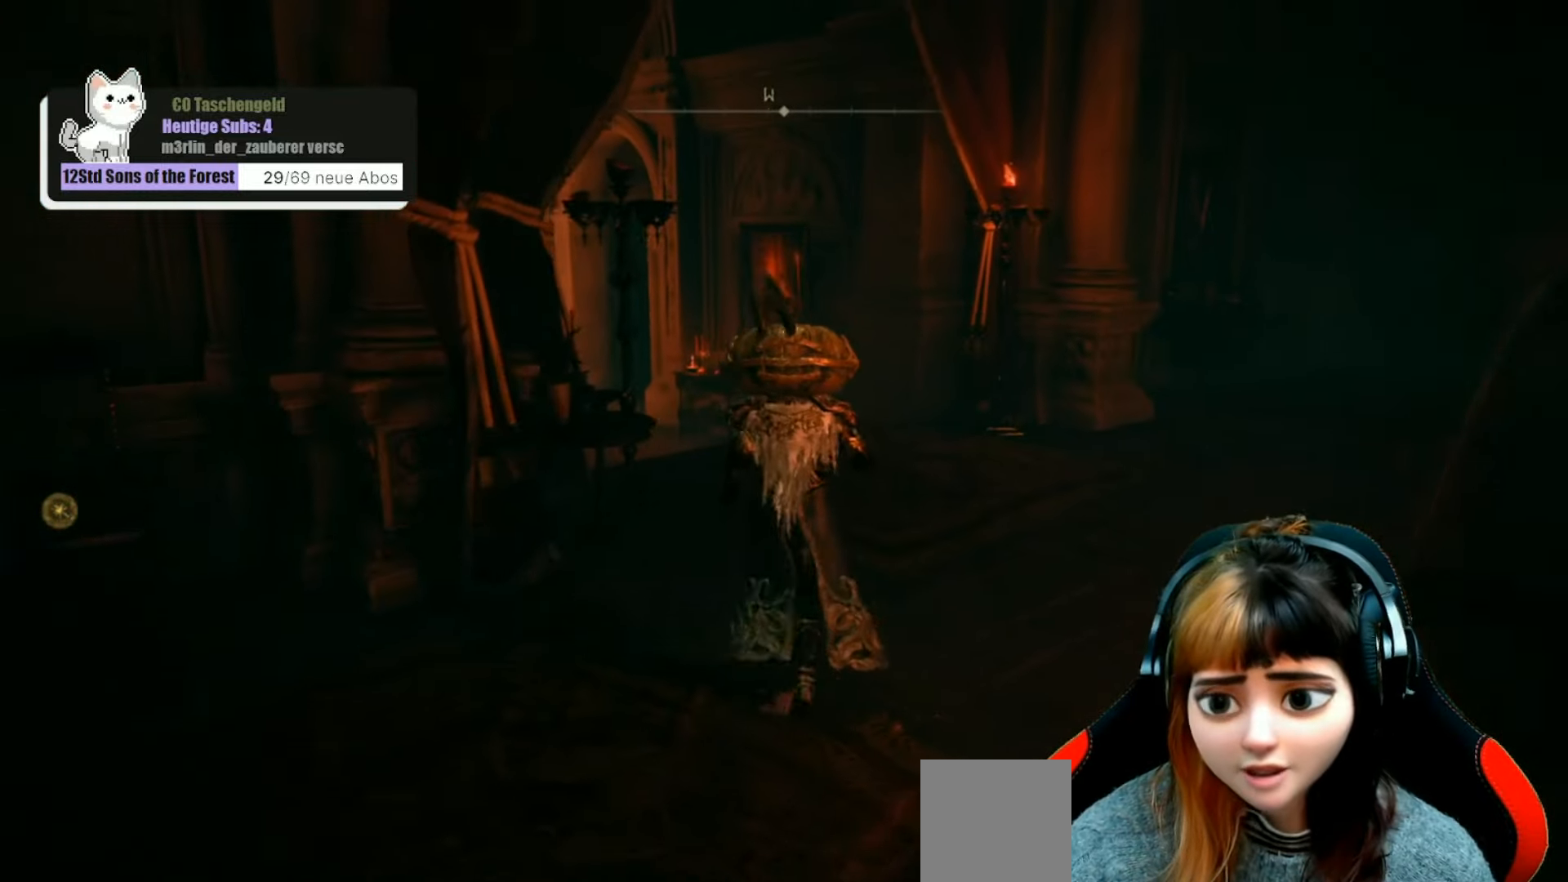
{"buttons": [], "left_stick": "up", "right_stick": "center", "events": [[234, "right_stick", "down-left"], [334, "right_stick", "center"]]}
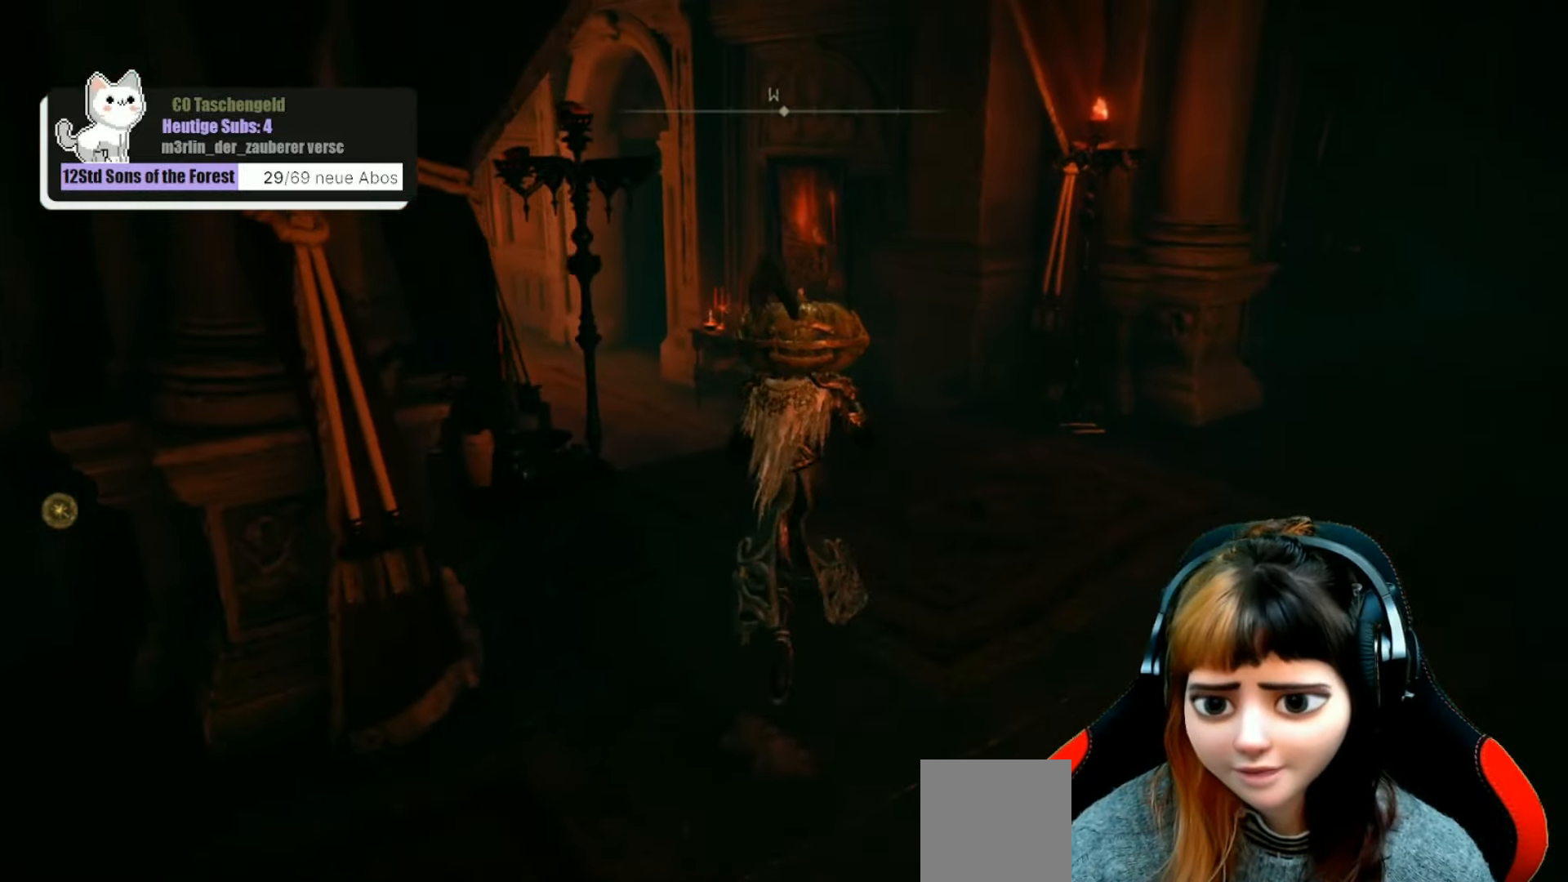
{"buttons": [], "left_stick": "up", "right_stick": "center", "events": [[167, "right_stick", "left"], [334, "right_stick", "center"]]}
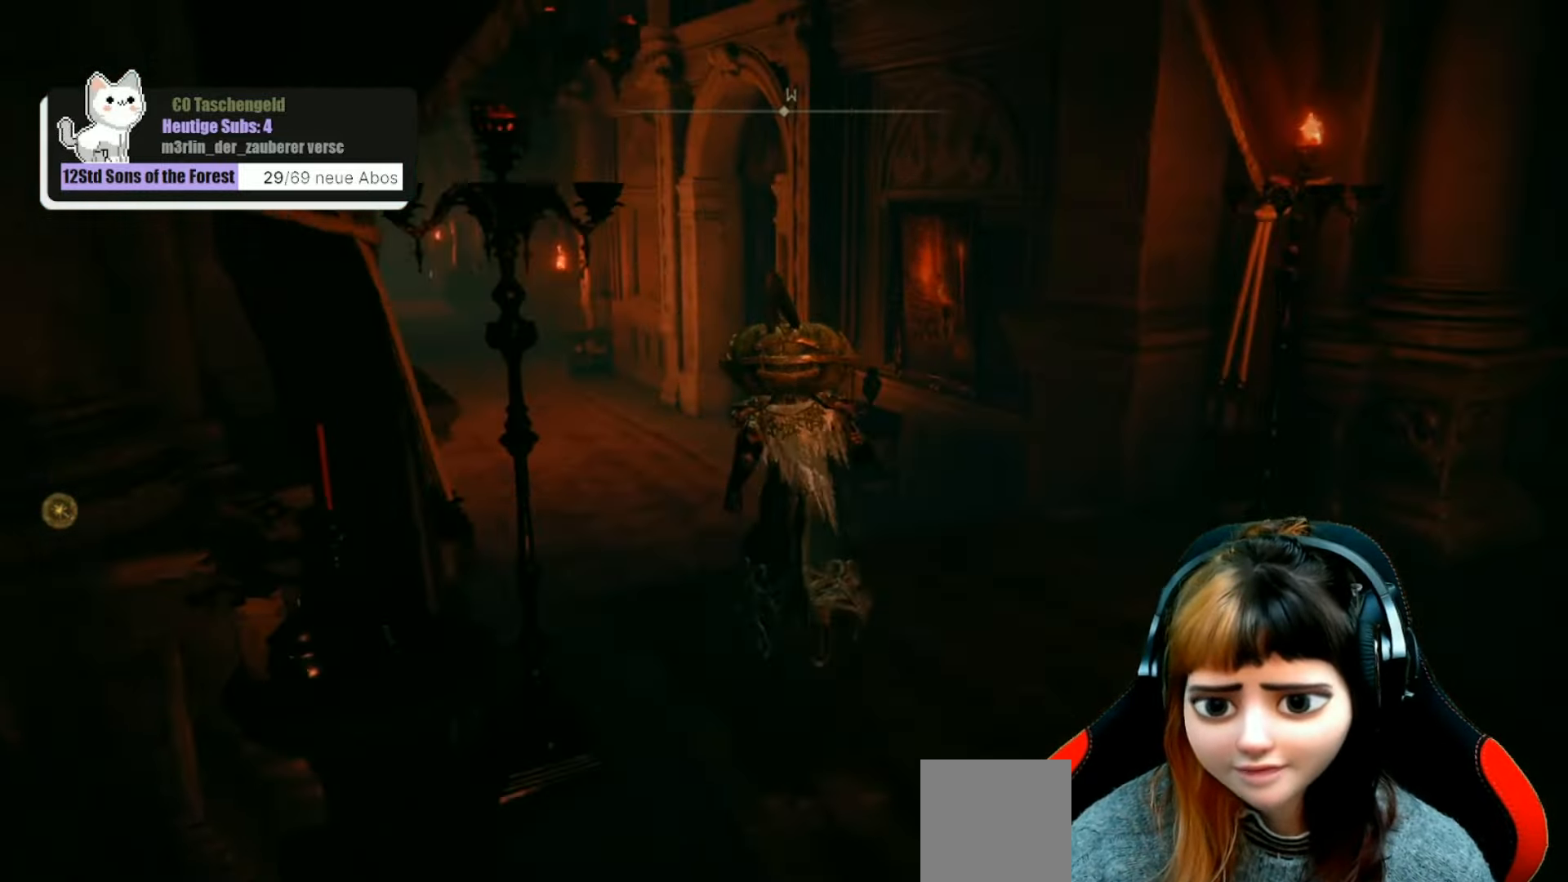
{"buttons": [], "left_stick": "up", "right_stick": "center", "events": [[300, "right_stick", "left"], [500, "right_stick", "center"]]}
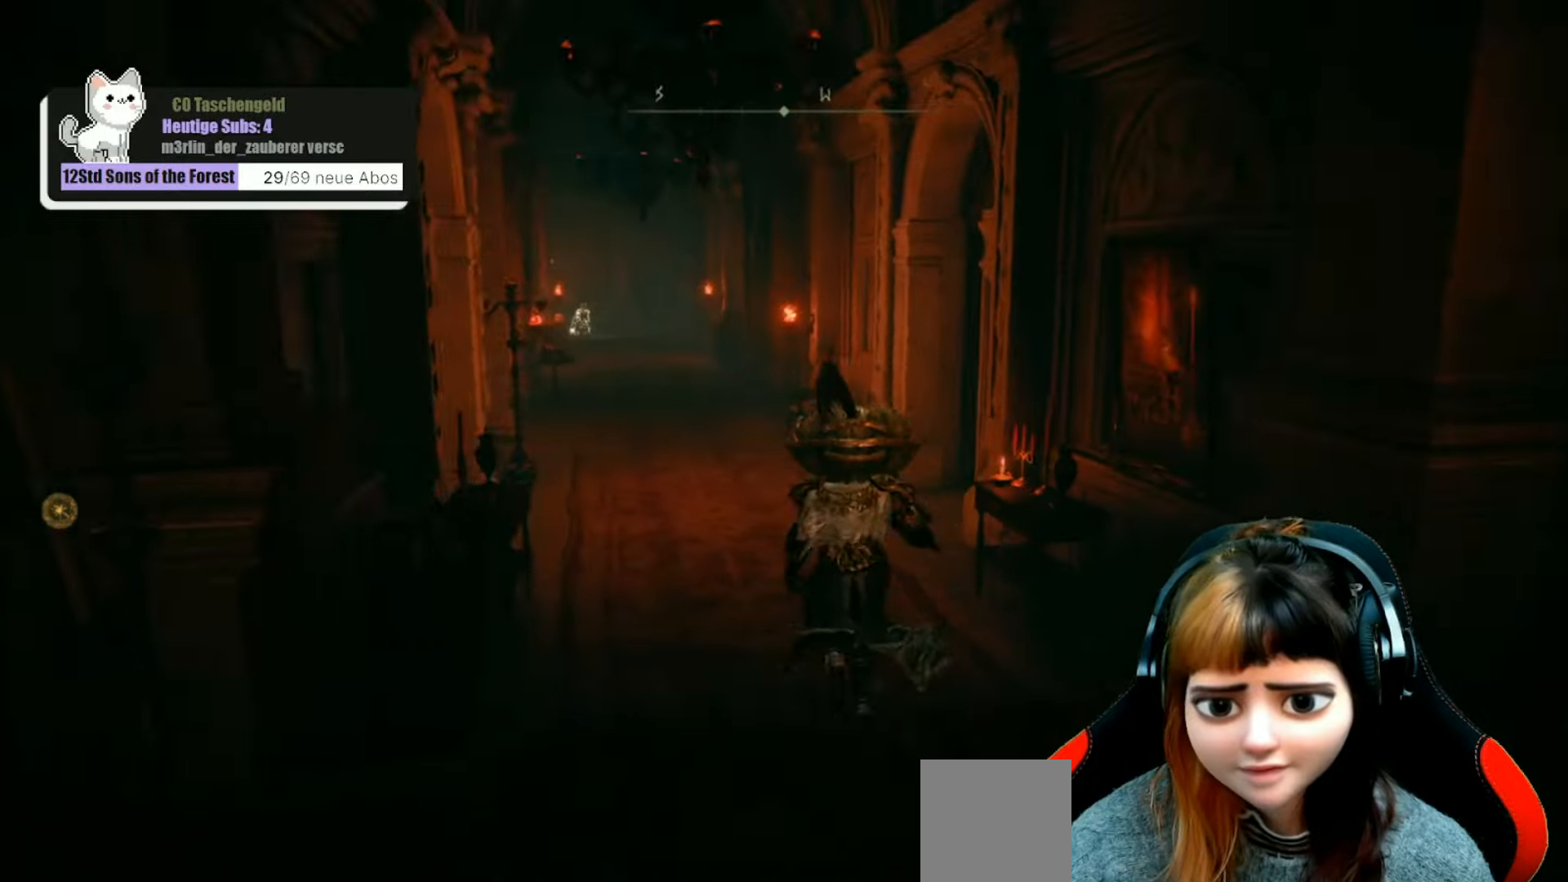
{"buttons": [], "left_stick": "up", "right_stick": "center", "events": []}
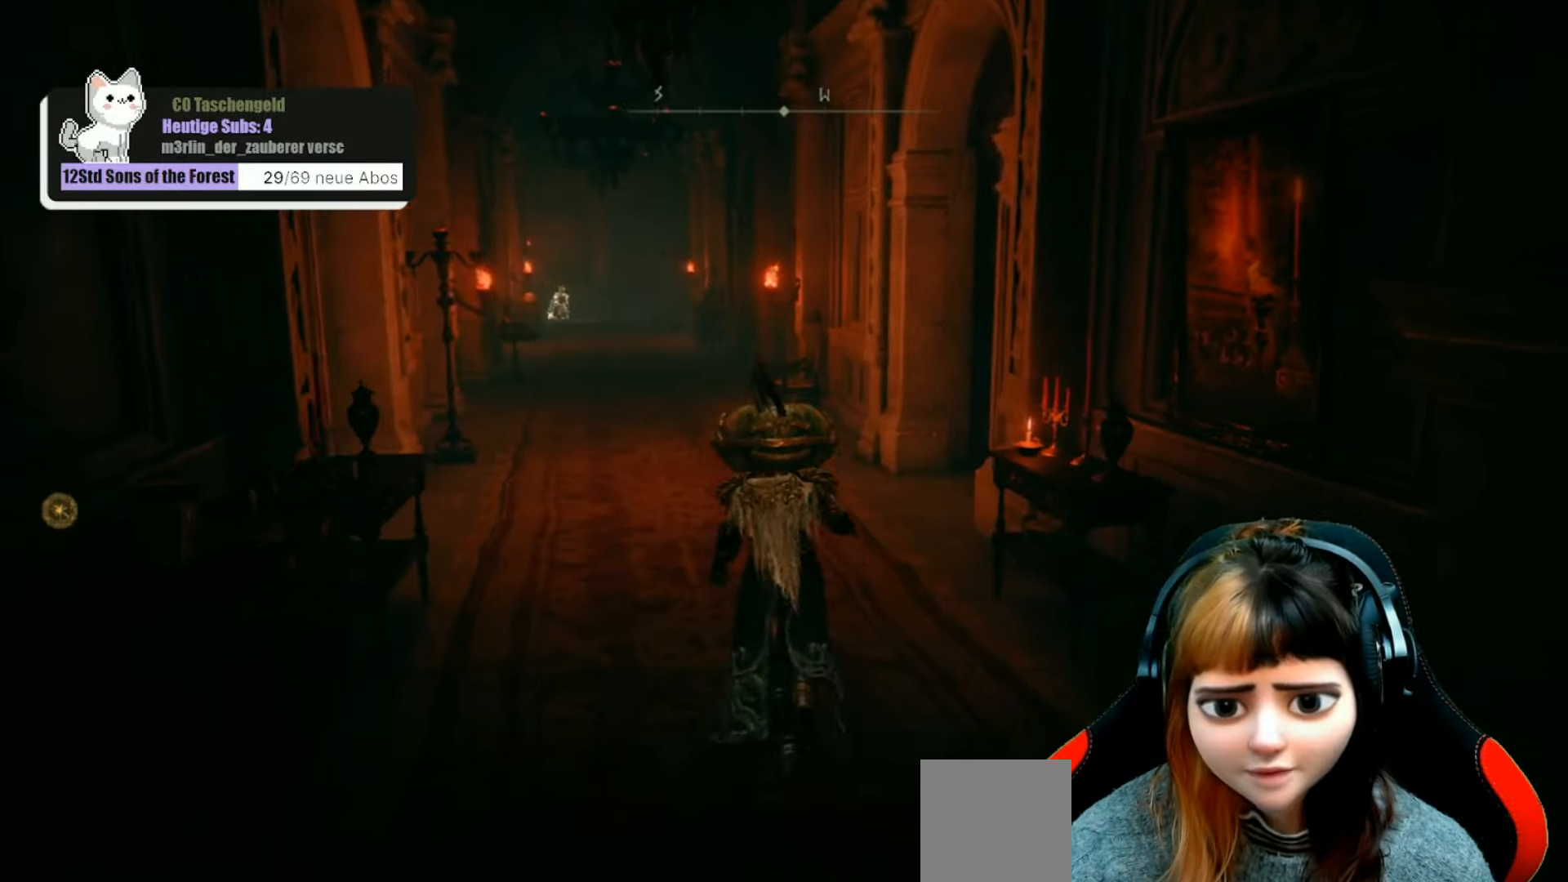
{"buttons": [], "left_stick": "up", "right_stick": "center", "events": []}
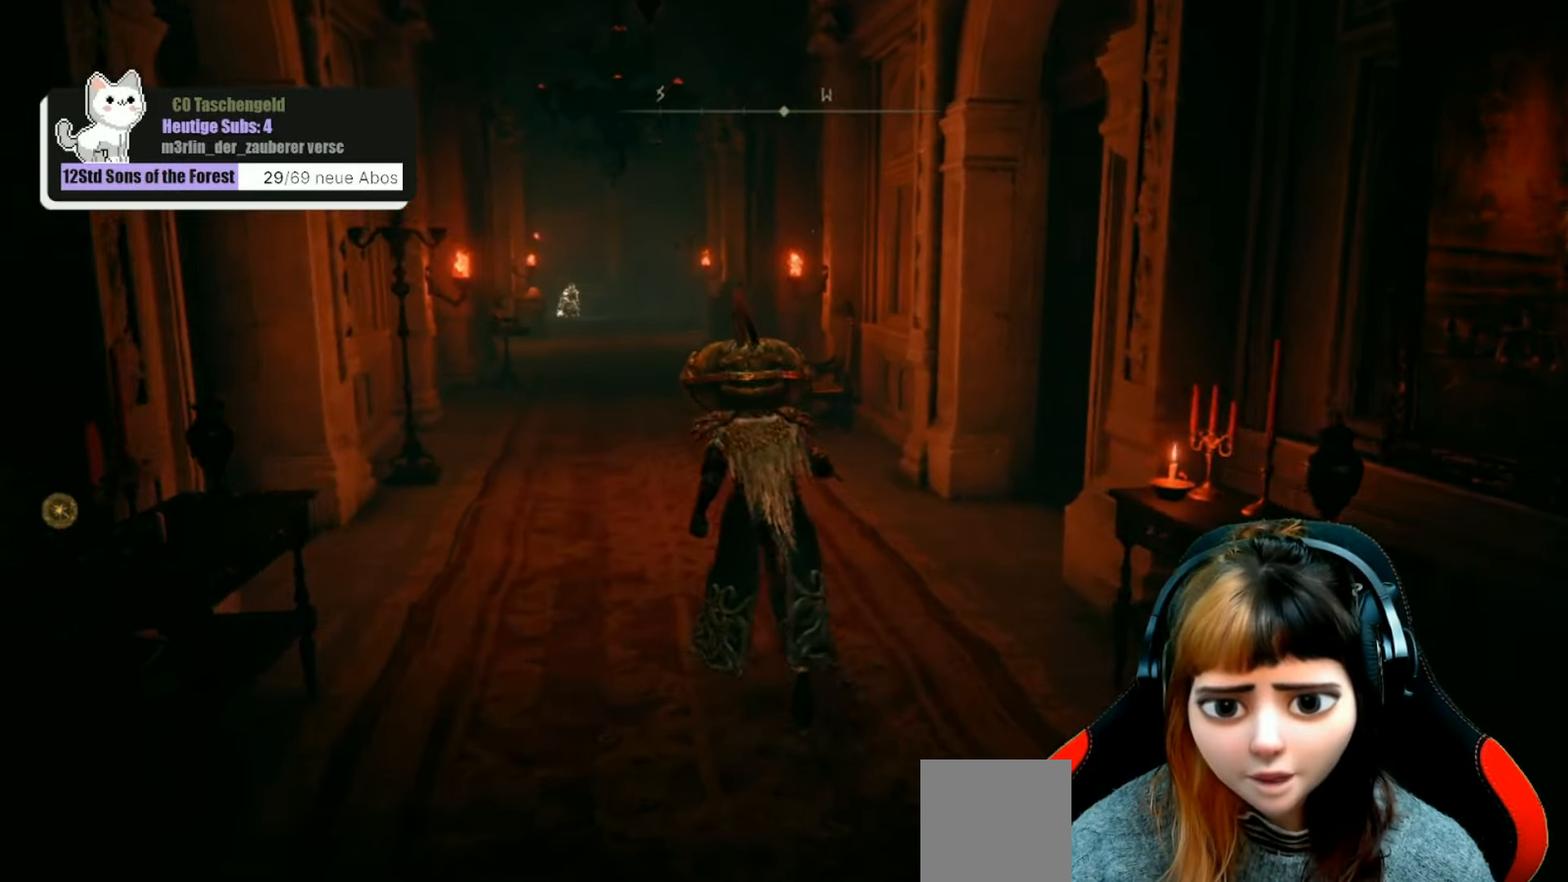
{"buttons": [], "left_stick": "up", "right_stick": "center", "events": []}
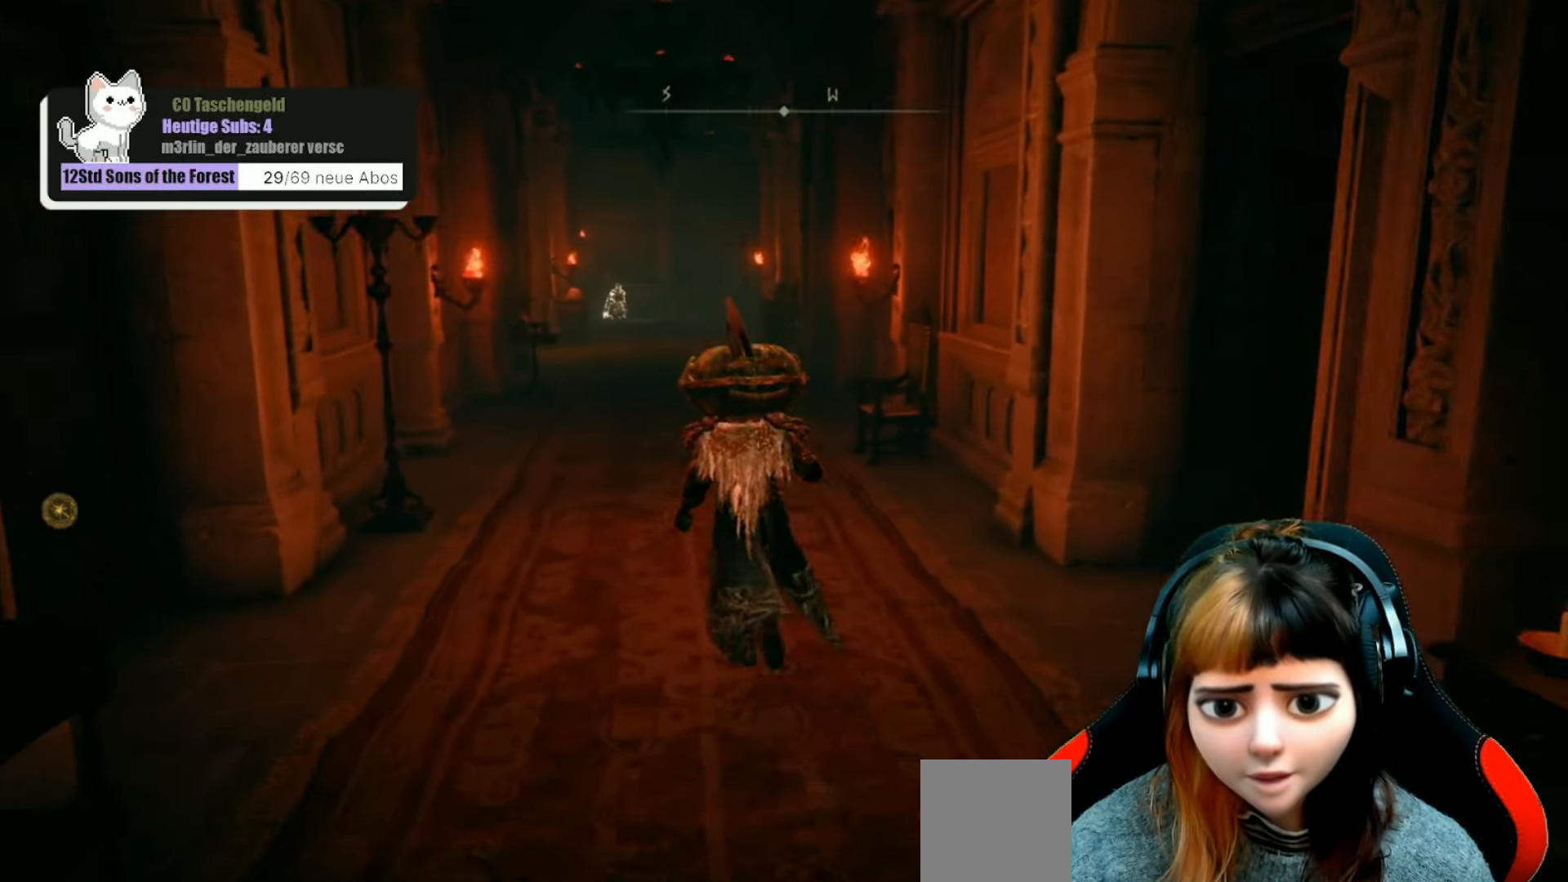
{"buttons": [], "left_stick": "up", "right_stick": "center", "events": []}
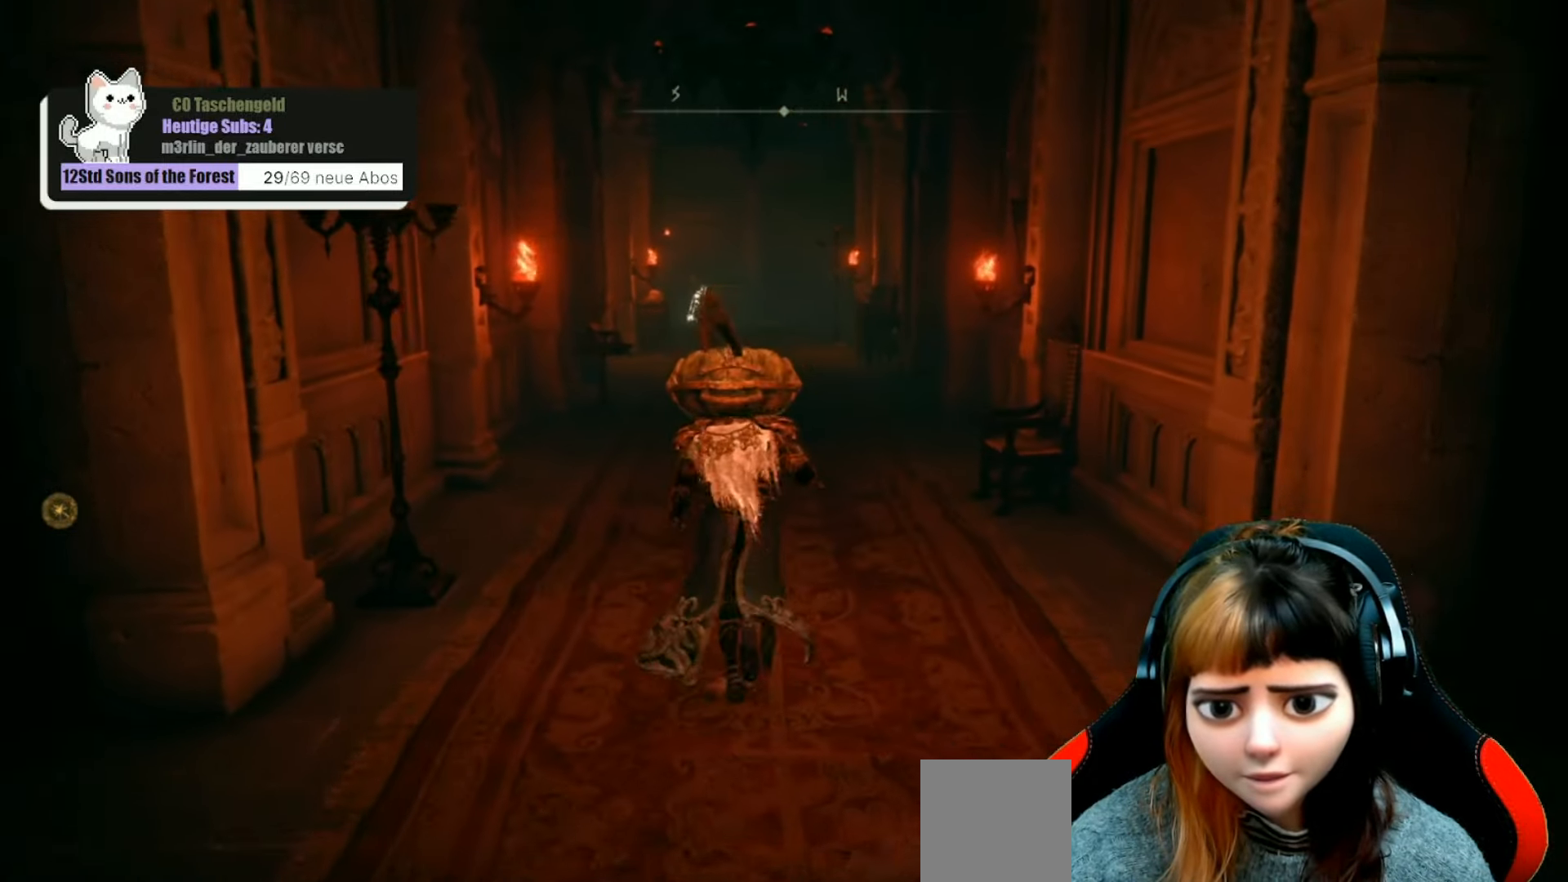
{"buttons": [], "left_stick": "up", "right_stick": "center", "events": []}
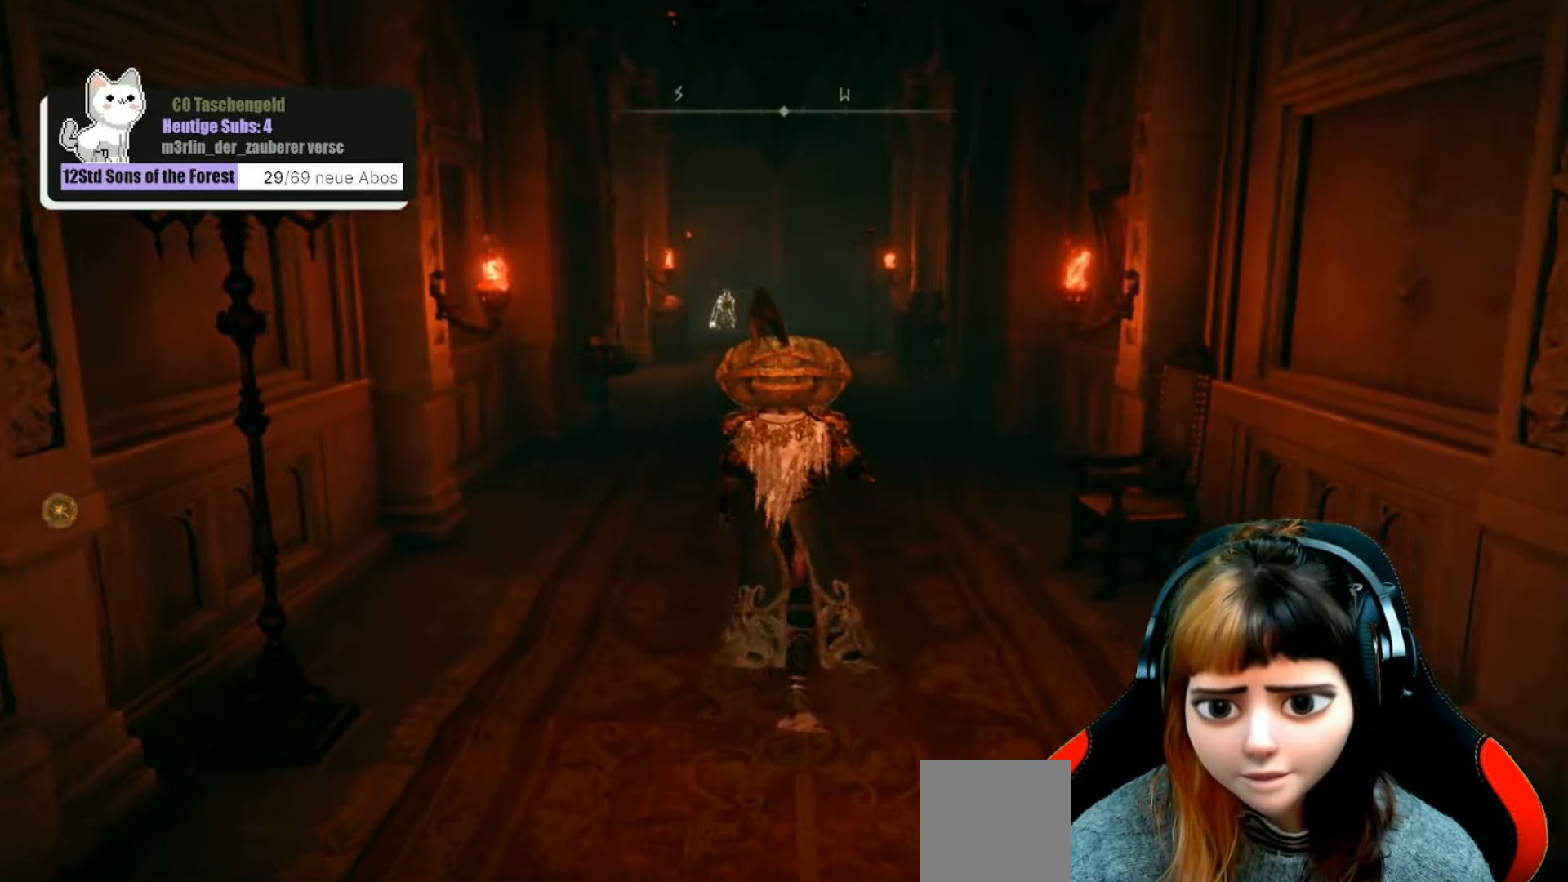
{"buttons": [], "left_stick": "up", "right_stick": "center", "events": []}
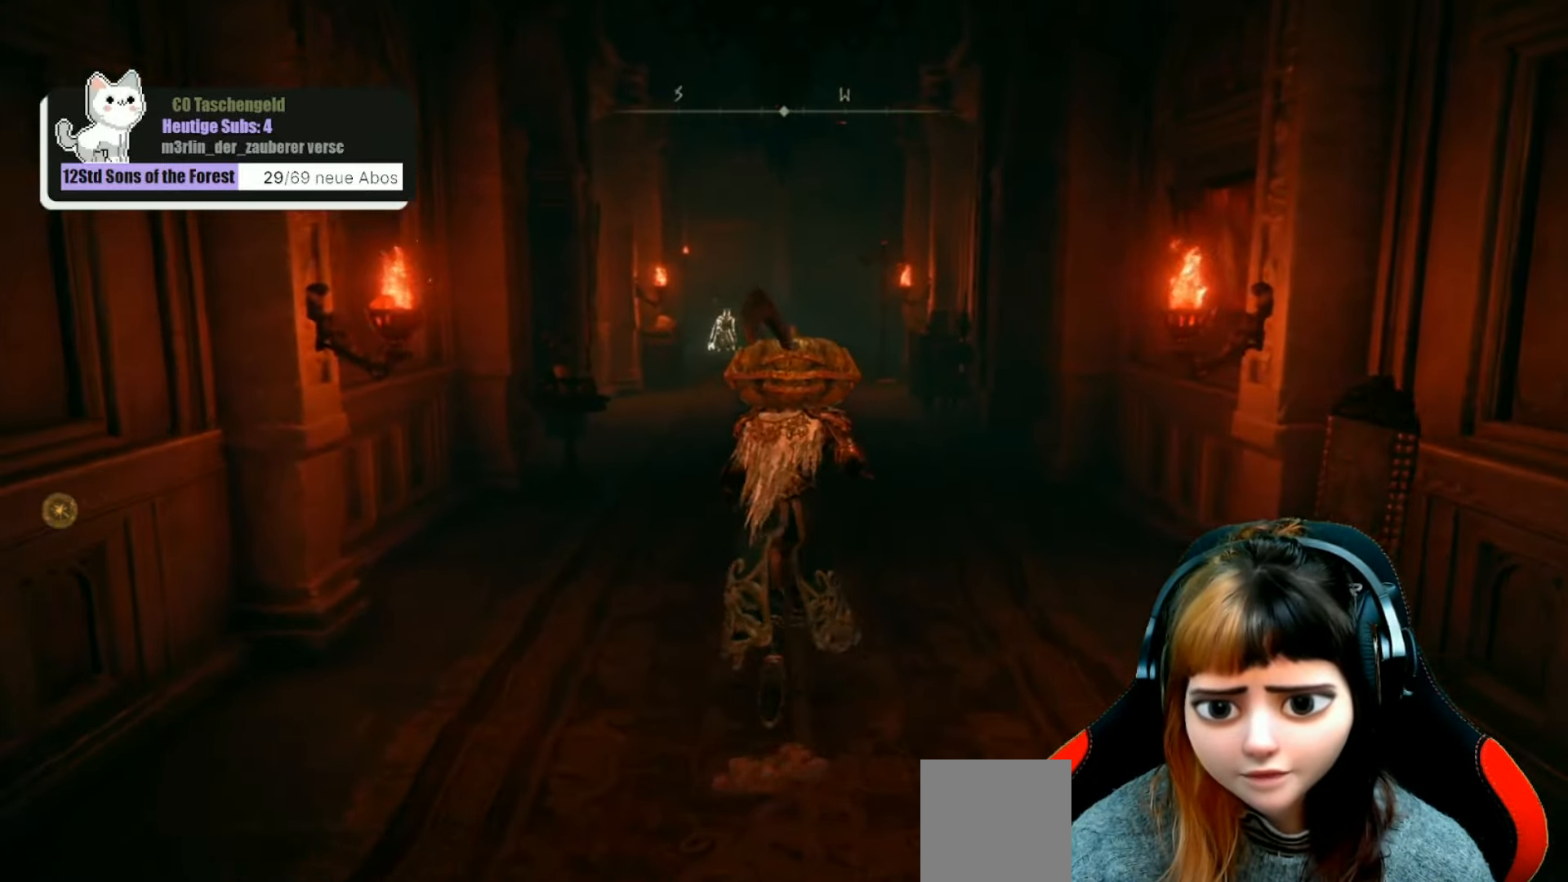
{"buttons": [], "left_stick": "up", "right_stick": "center", "events": []}
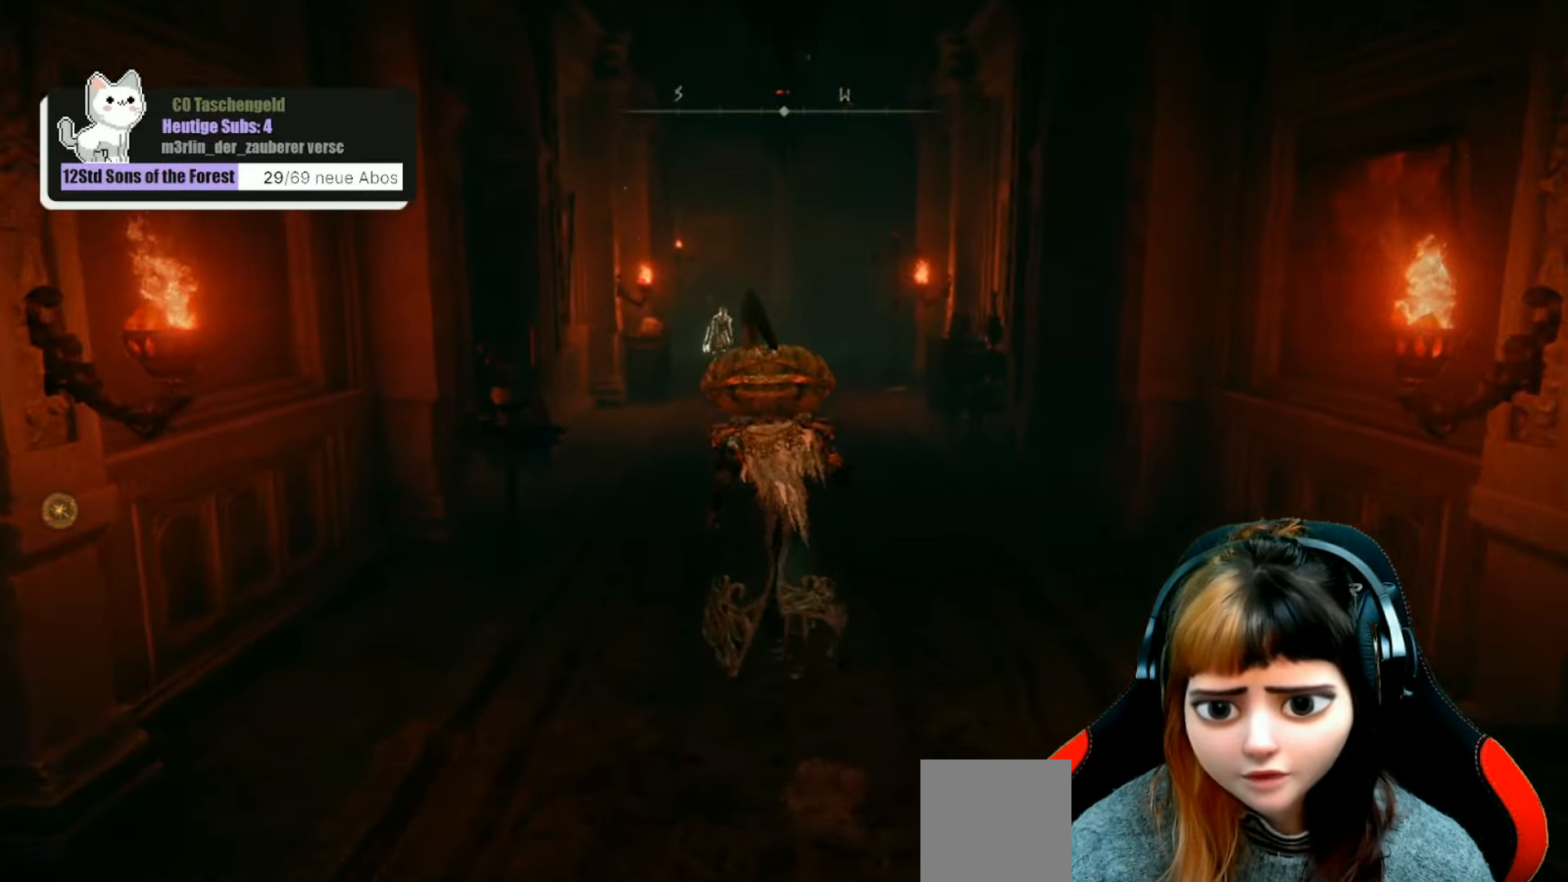
{"buttons": [], "left_stick": "up", "right_stick": "center", "events": []}
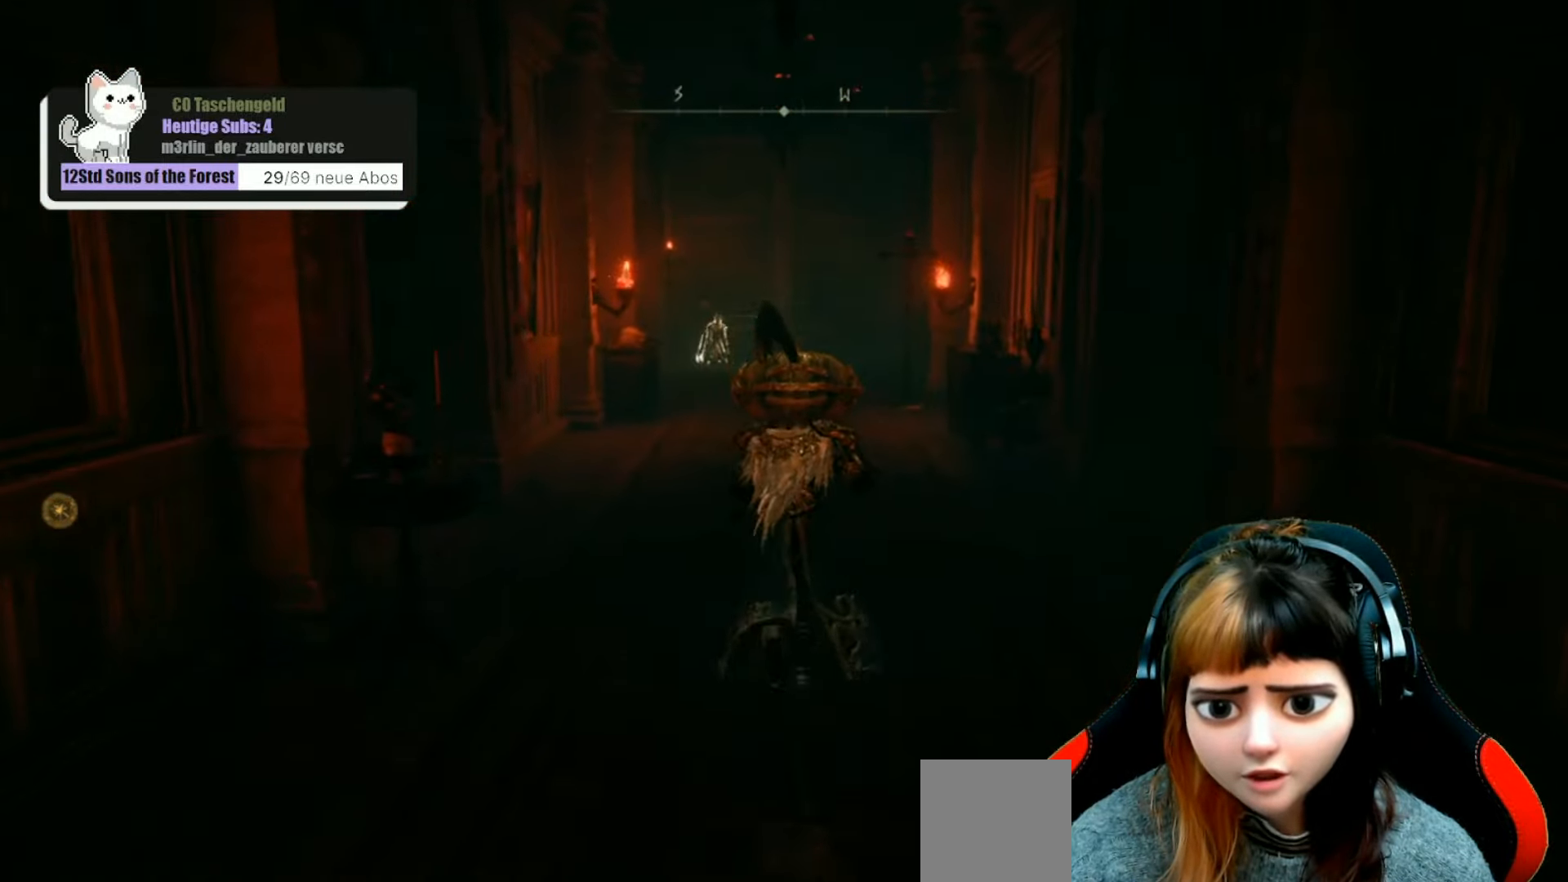
{"buttons": [], "left_stick": "up", "right_stick": "center", "events": []}
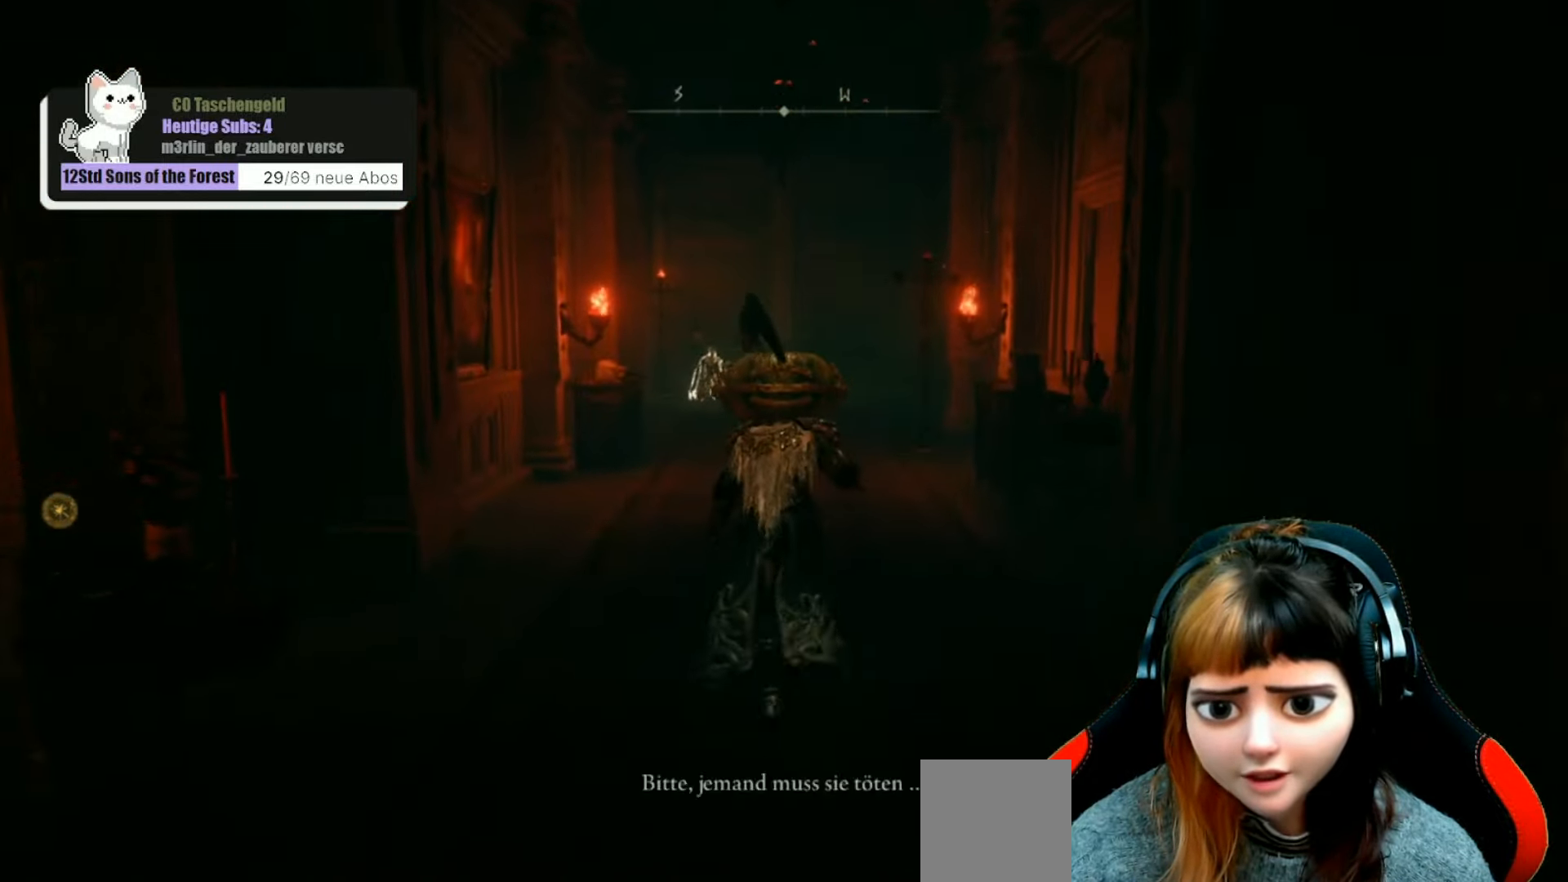
{"buttons": [], "left_stick": "up", "right_stick": "center", "events": []}
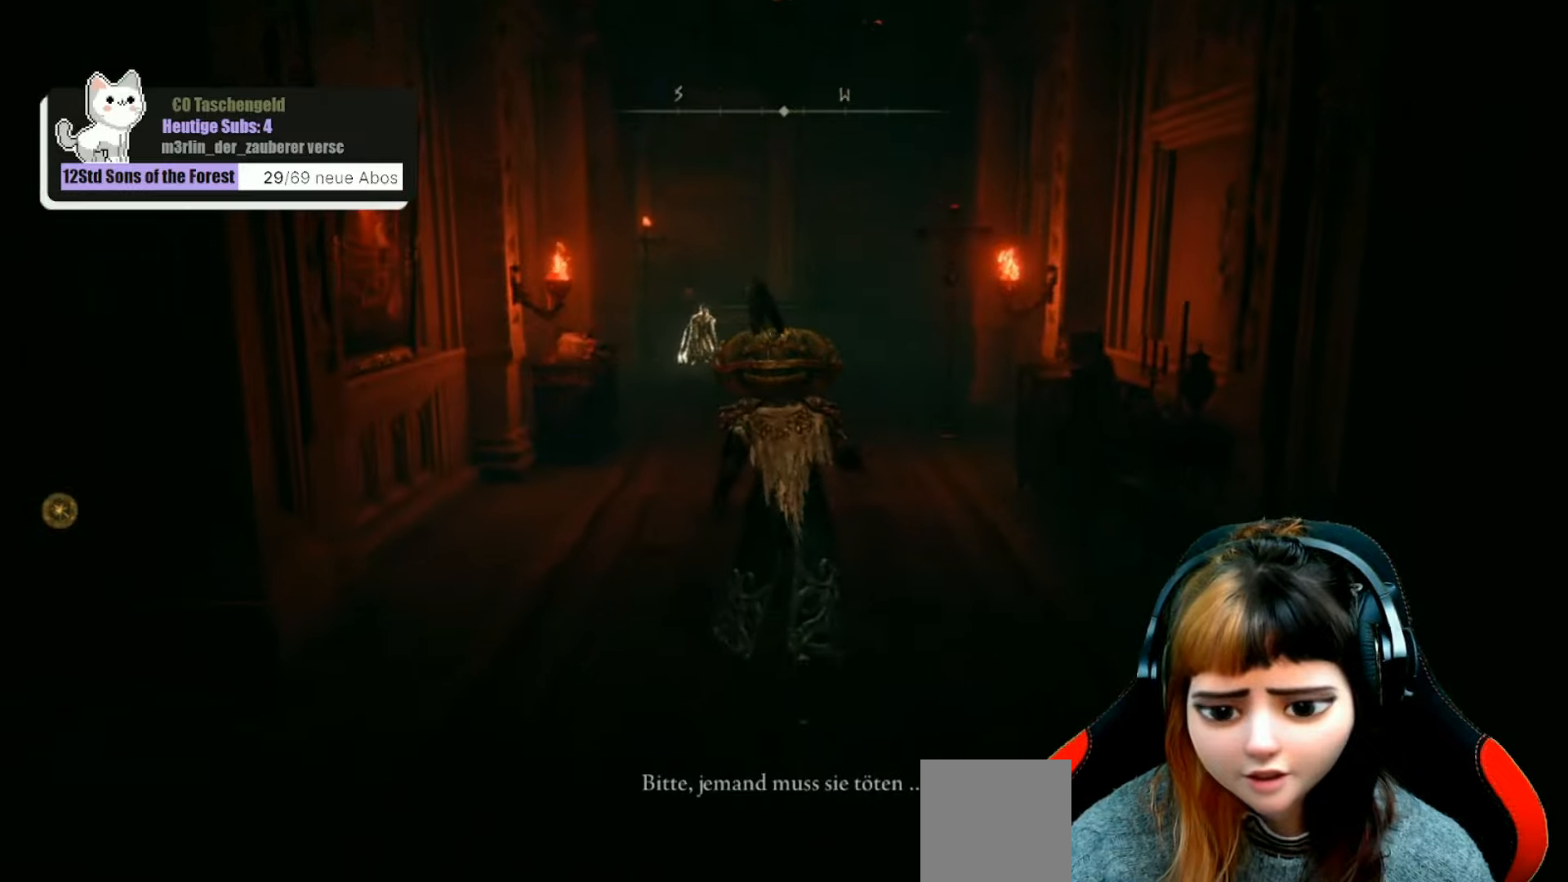
{"buttons": [], "left_stick": "up", "right_stick": "center", "events": []}
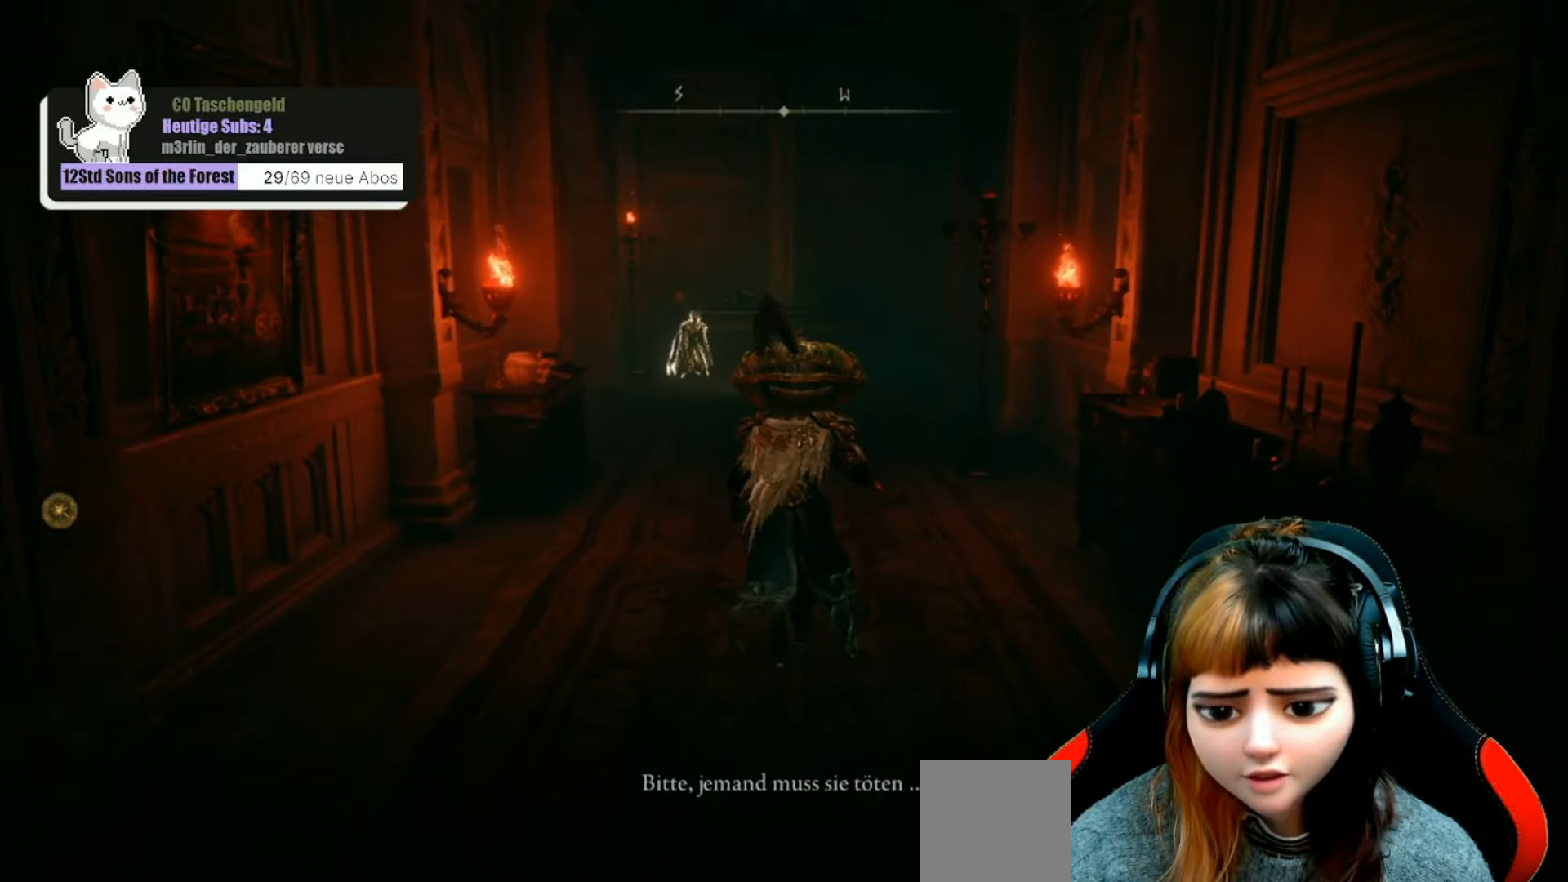
{"buttons": [], "left_stick": "up", "right_stick": "center", "events": []}